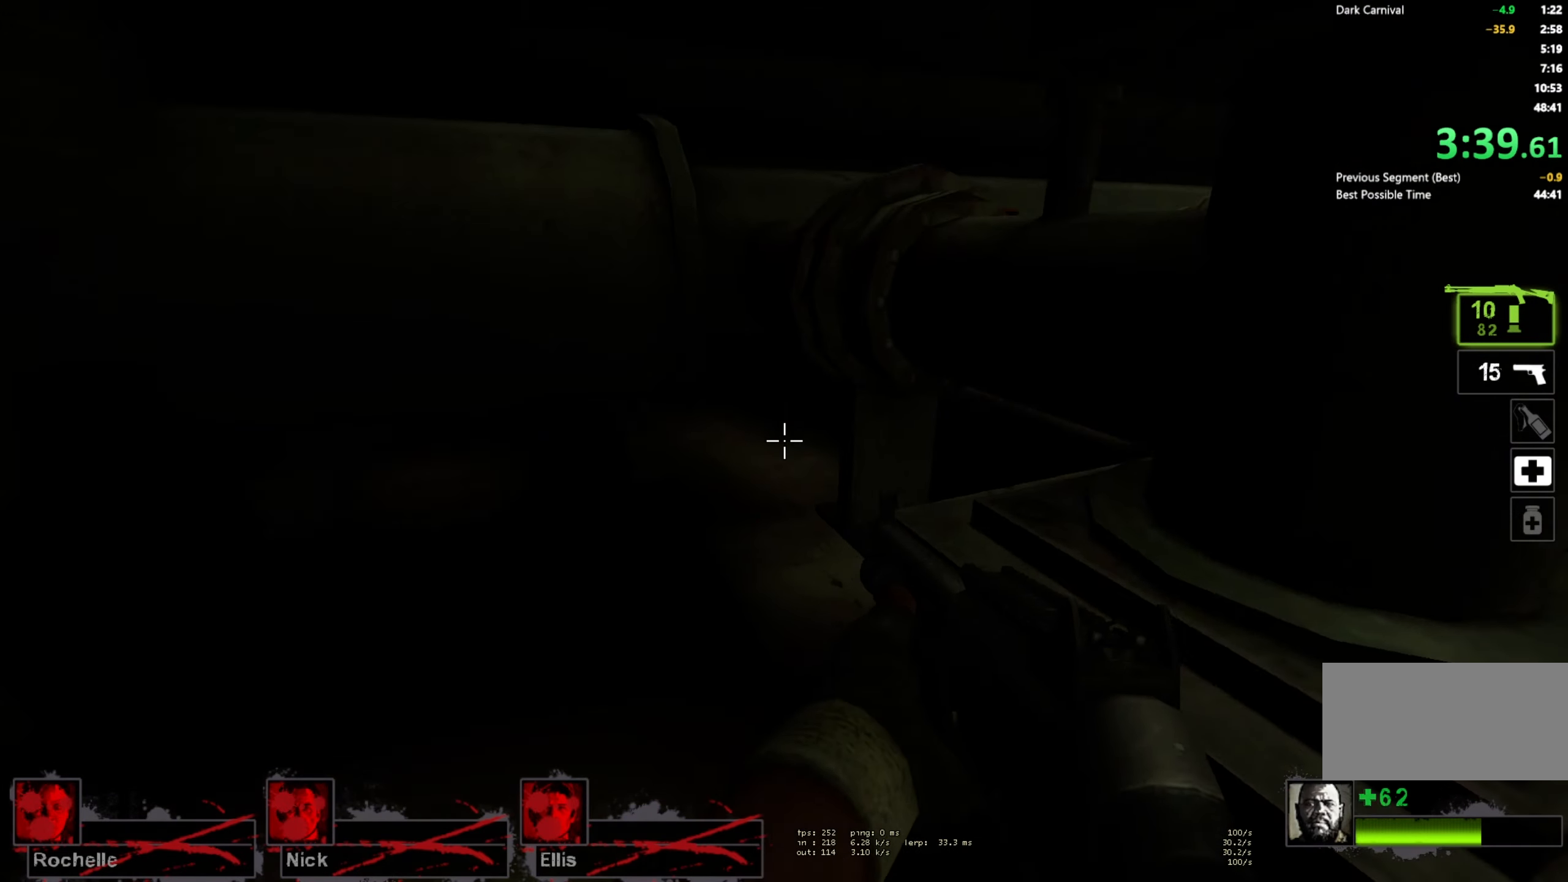
Gameplay with keyboard and mouse; each line is a JSON object with the keys and mouse buttons held at the frame after it. "events" lists presses ("down") and releases ("up") of "a", "ctrl", "d", "e", "f", "q", "r", "s", "shift", "space", "tab", "w", "mouse_left", "mouse_wheel" and "mouse_right" between this image and that frame as [ms after this image, input, new state], when the widget could be followed in between. "mouse_left", "mouse_wheel", "mouse_right" = the "left", "wheel", "right" buttons of the "mouse" list. No other keys are recorded. "wheel" means that the mouse wheel is clicked or scrolled. Mouse movement is not recorded.
{"keys": ["w"], "mouse": [], "events": [[333, "a", "up"]]}
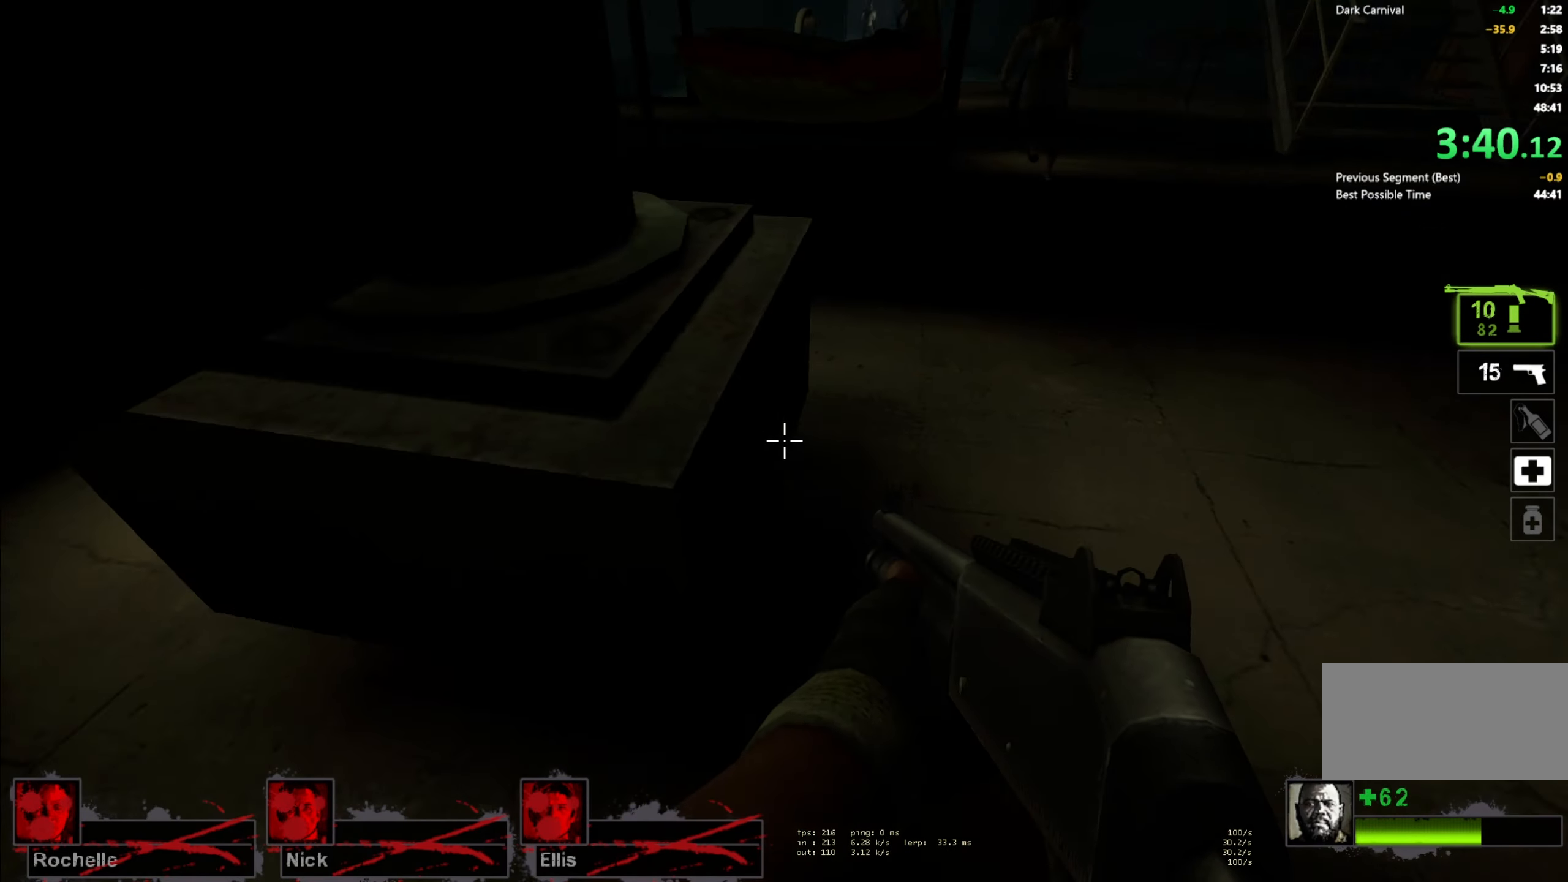
{"keys": ["space", "w"], "mouse": [], "events": [[50, "space", "down"], [200, "space", "up"], [500, "space", "down"]]}
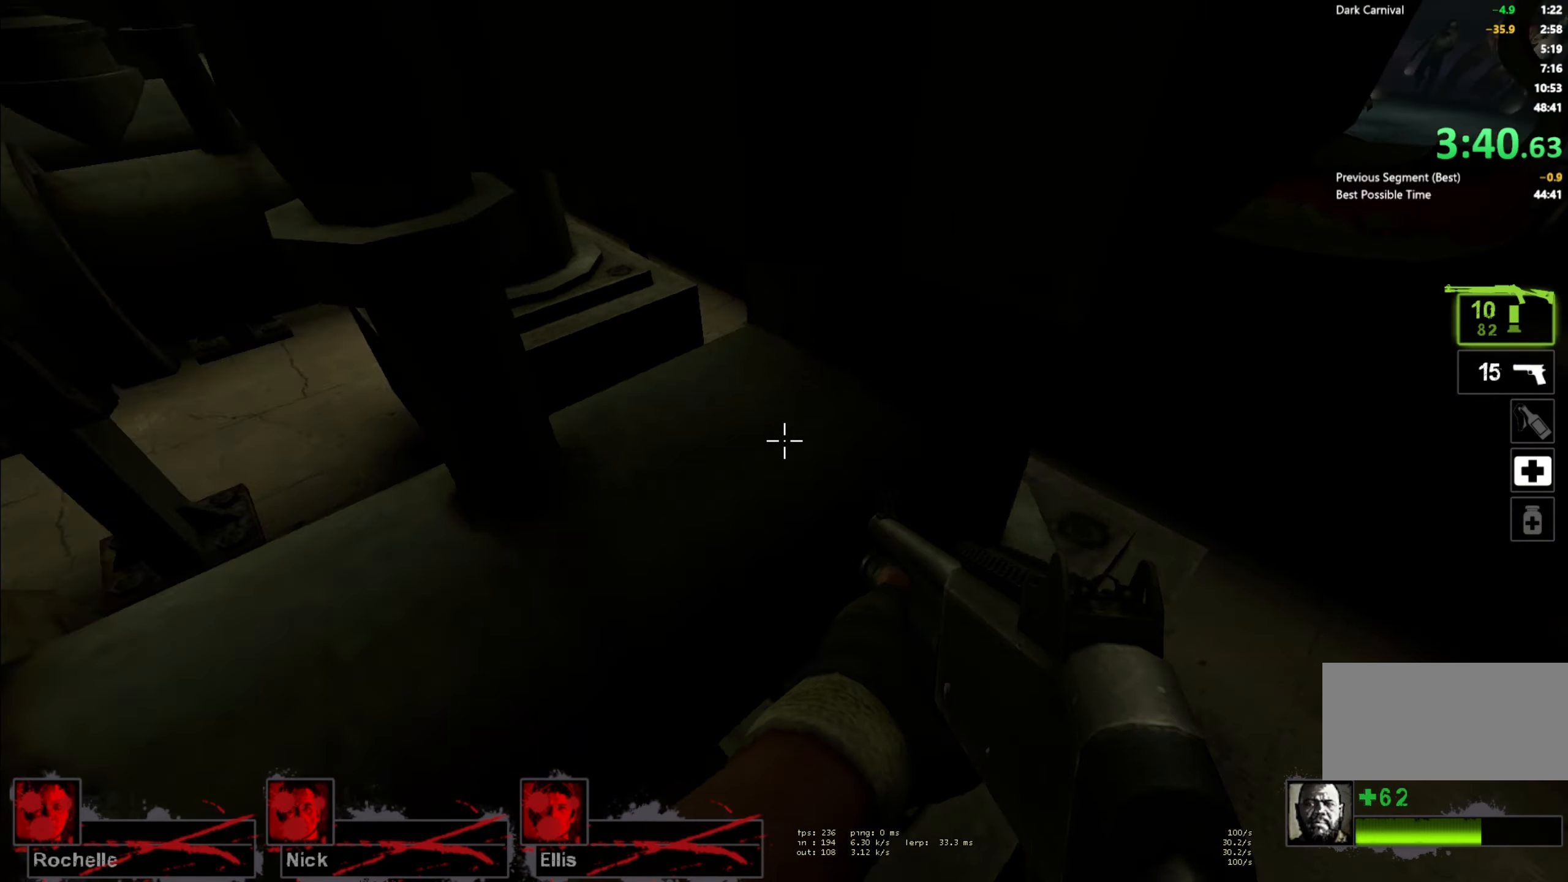
{"keys": ["ctrl", "space", "w"], "mouse": [], "events": [[150, "space", "up"], [450, "space", "down"], [483, "ctrl", "down"]]}
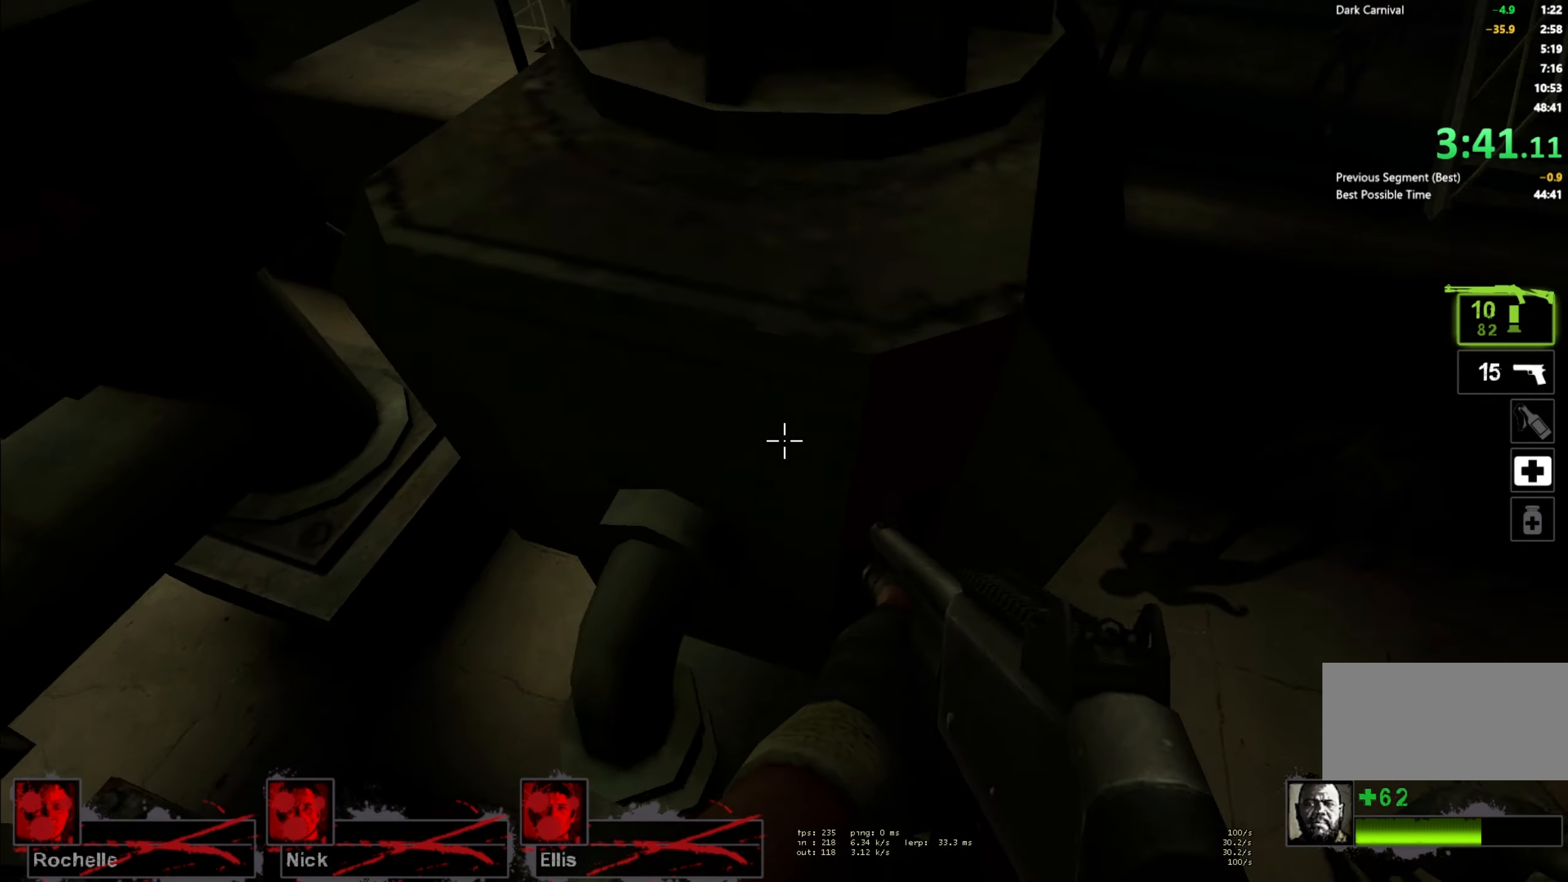
{"keys": ["d", "w"], "mouse": [], "events": [[100, "space", "up"], [117, "ctrl", "up"], [367, "d", "down"]]}
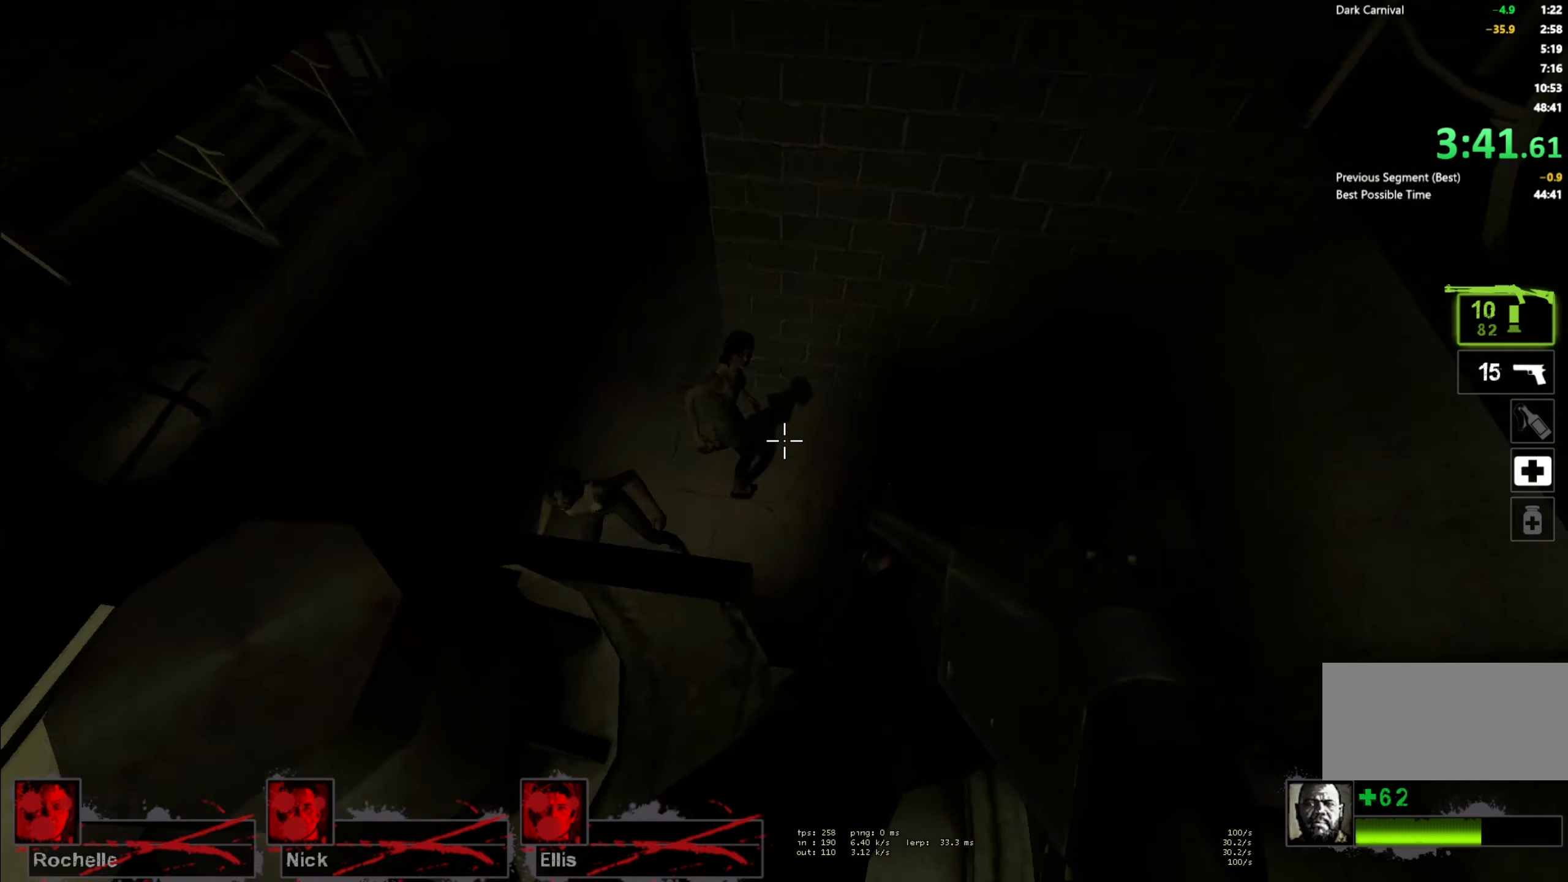
{"keys": [], "mouse": [], "events": [[67, "space", "down"], [100, "ctrl", "down"], [100, "w", "up"], [200, "space", "up"], [250, "ctrl", "up"], [484, "d", "up"]]}
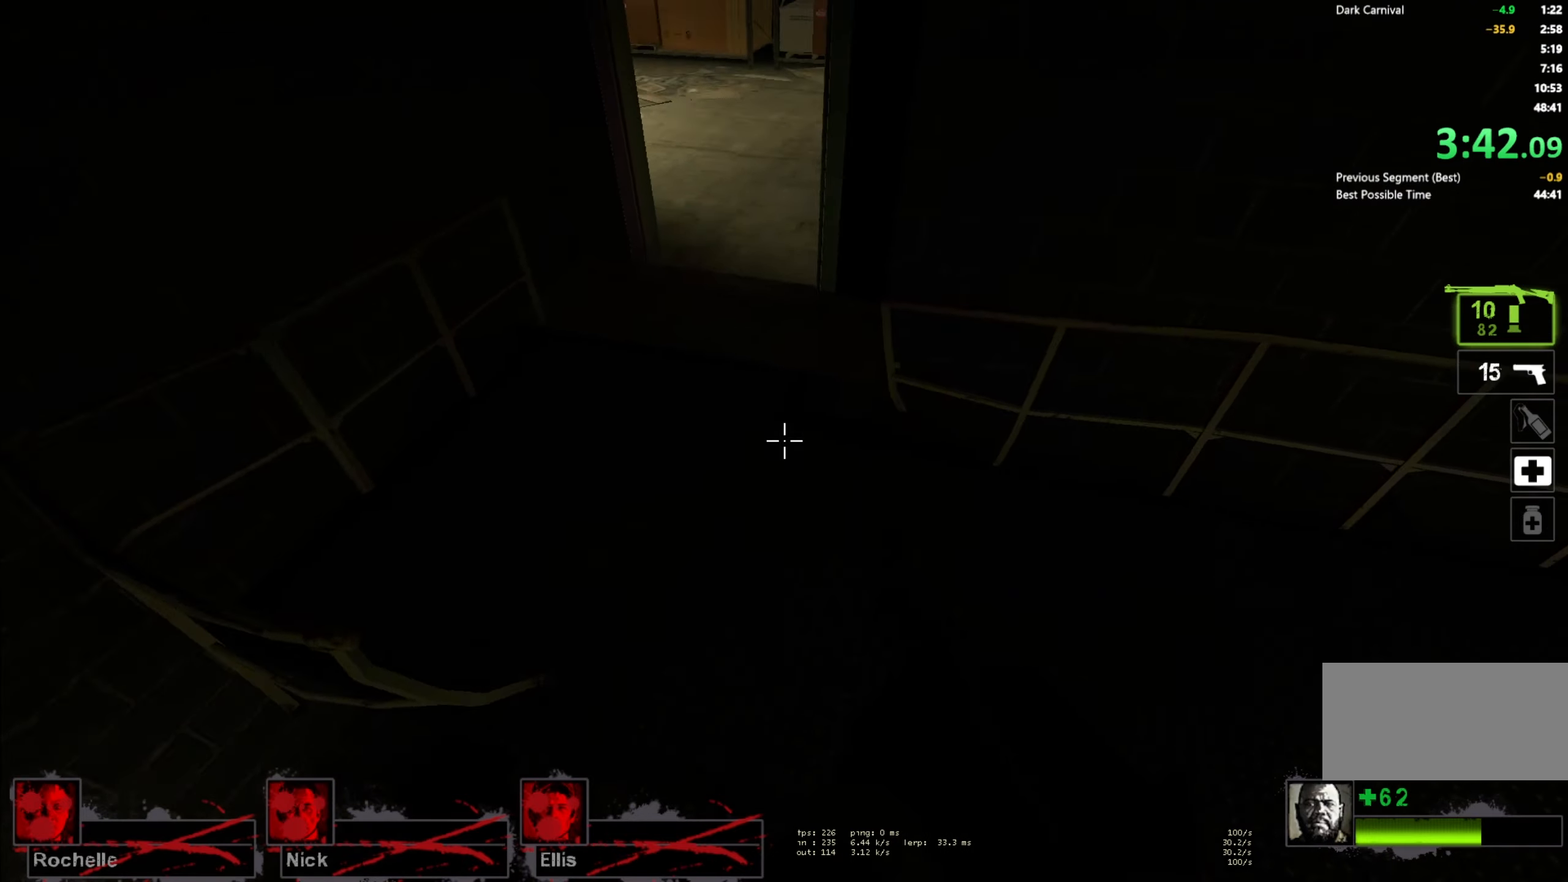
{"keys": ["w"], "mouse": [], "events": [[17, "a", "down"], [100, "w", "down"], [217, "f", "down"], [367, "f", "up"], [484, "a", "up"]]}
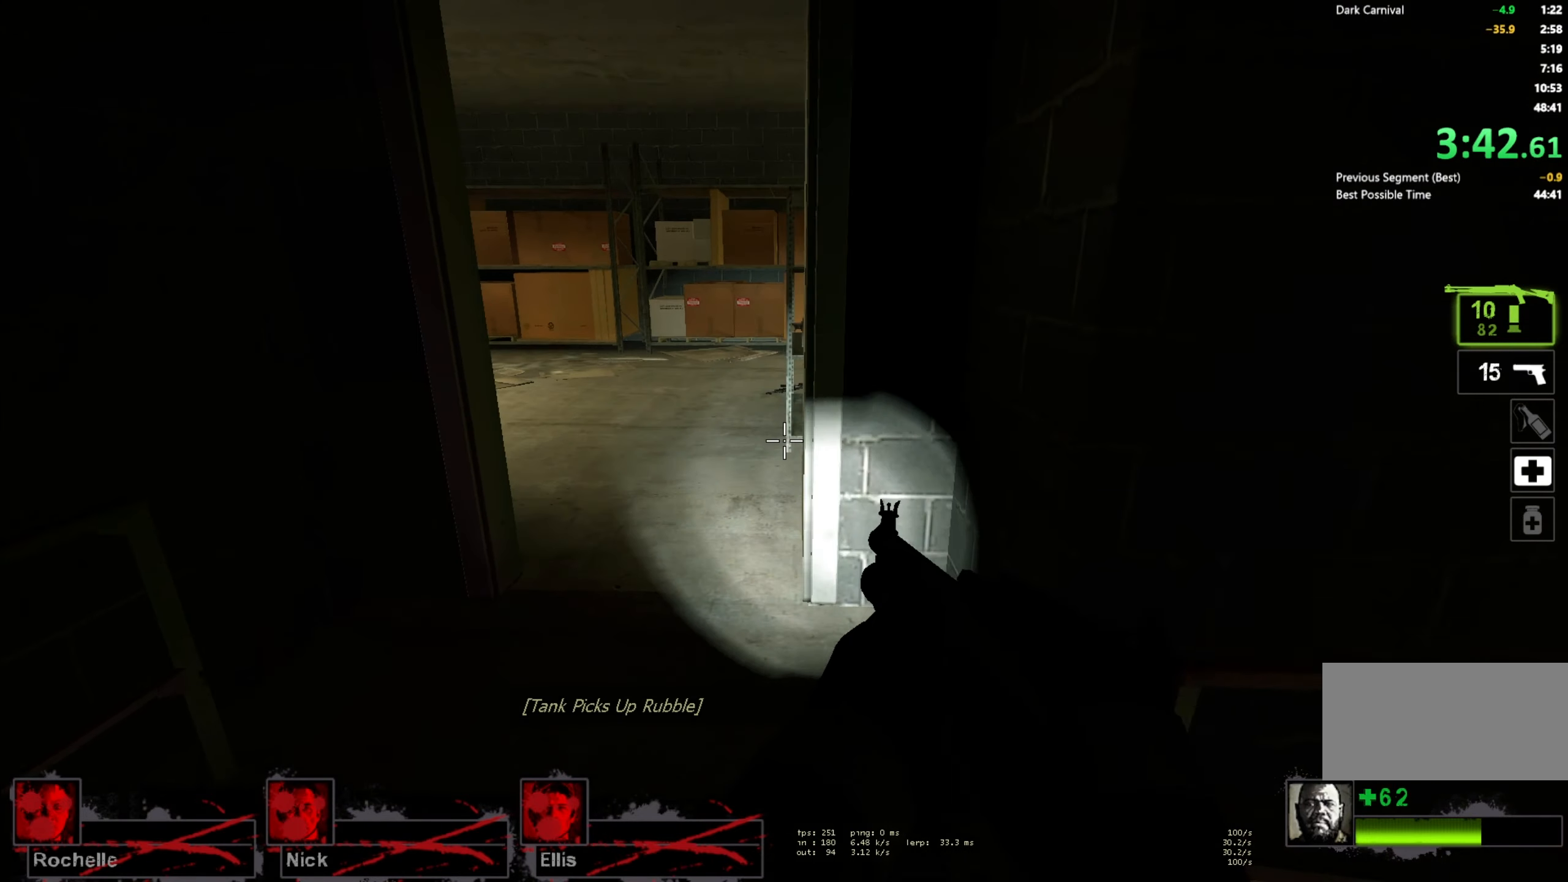
{"keys": ["w"], "mouse": [], "events": [[217, "f", "down"], [300, "f", "up"]]}
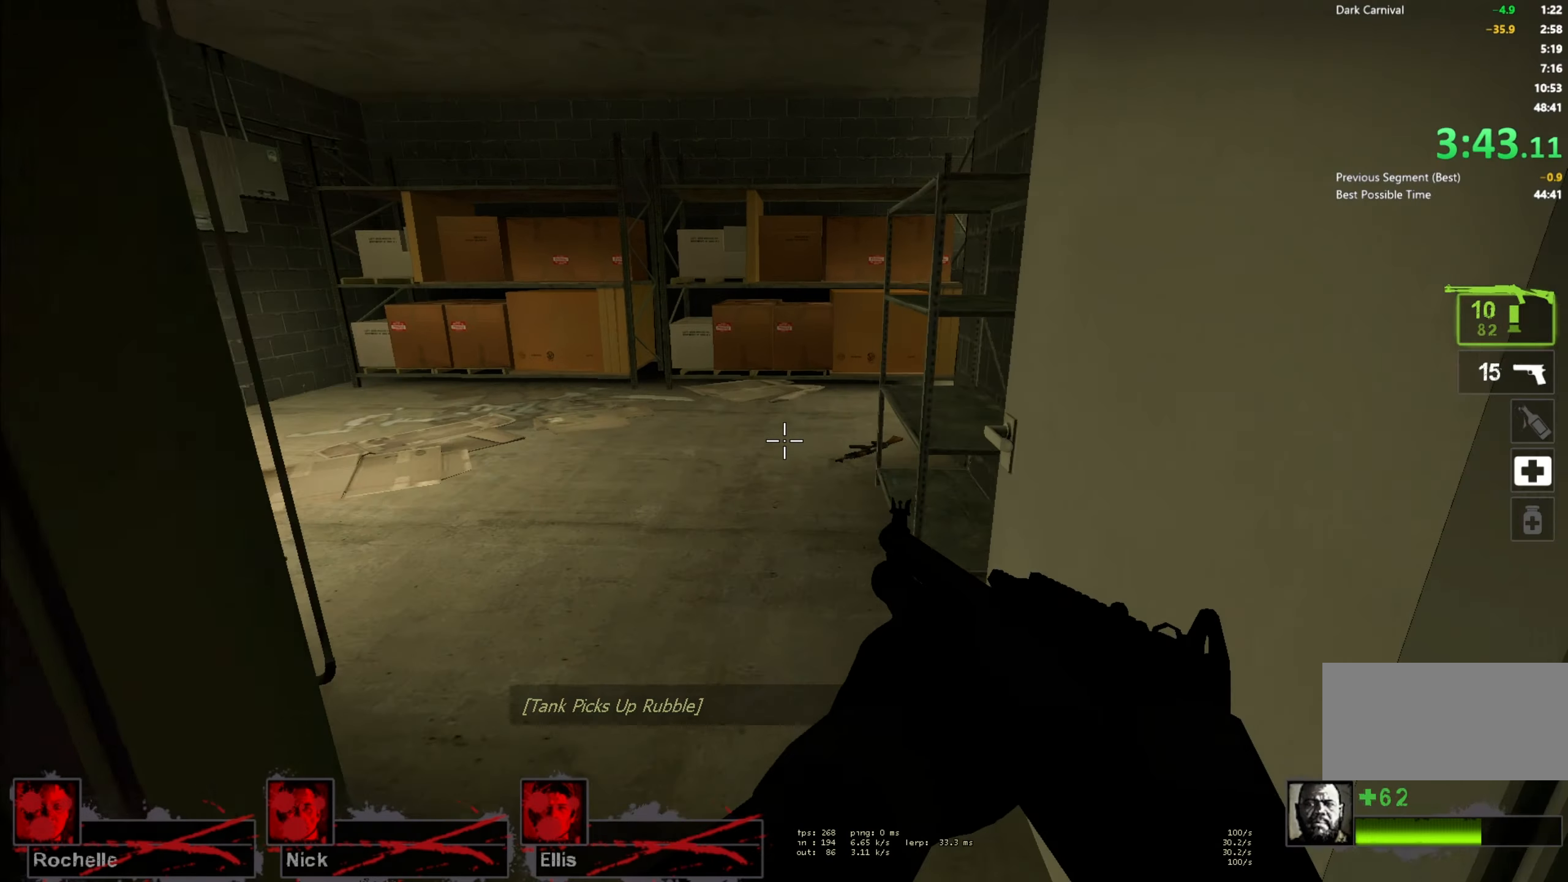
{"keys": ["a"], "mouse": [], "events": [[84, "a", "down"], [484, "w", "up"]]}
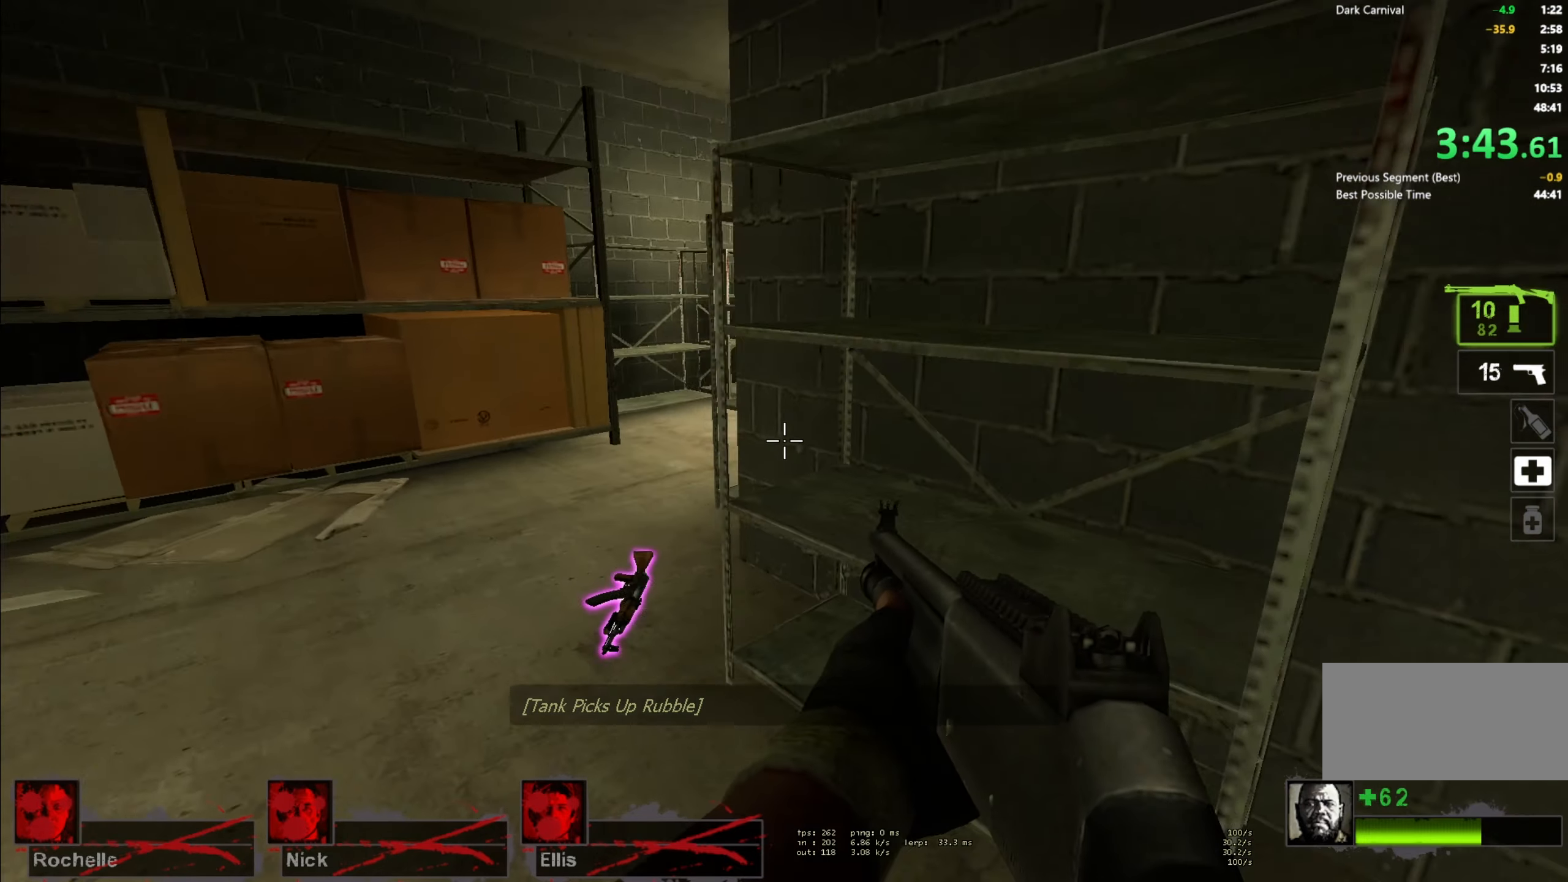
{"keys": ["d", "s"], "mouse": [], "events": [[300, "s", "down"], [434, "a", "up"], [484, "d", "down"]]}
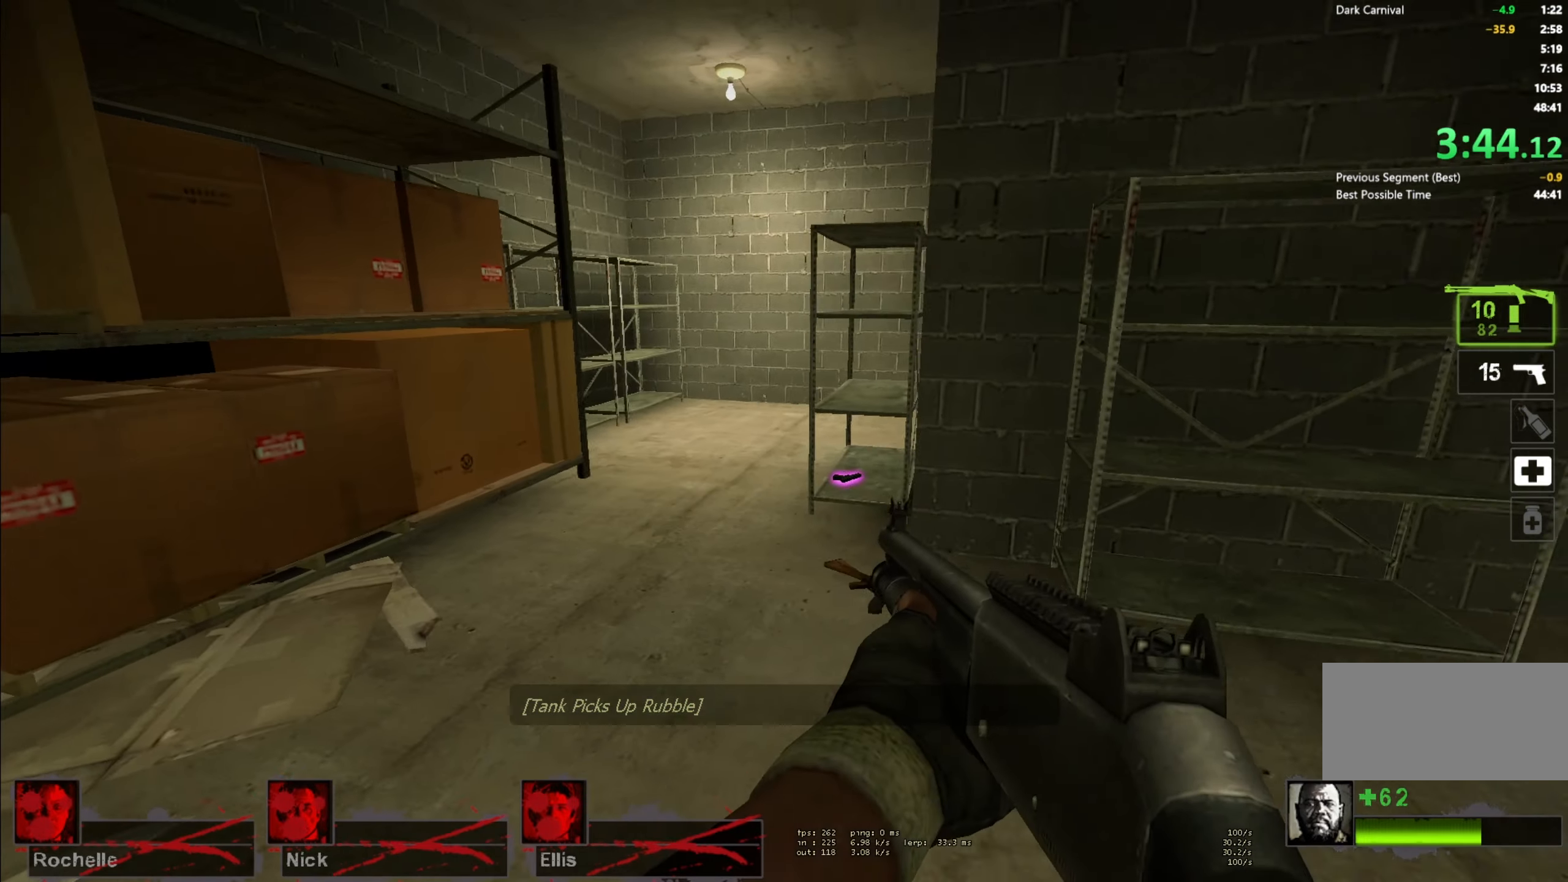
{"keys": ["w"], "mouse": [], "events": [[84, "s", "up"], [167, "w", "down"], [234, "d", "up"]]}
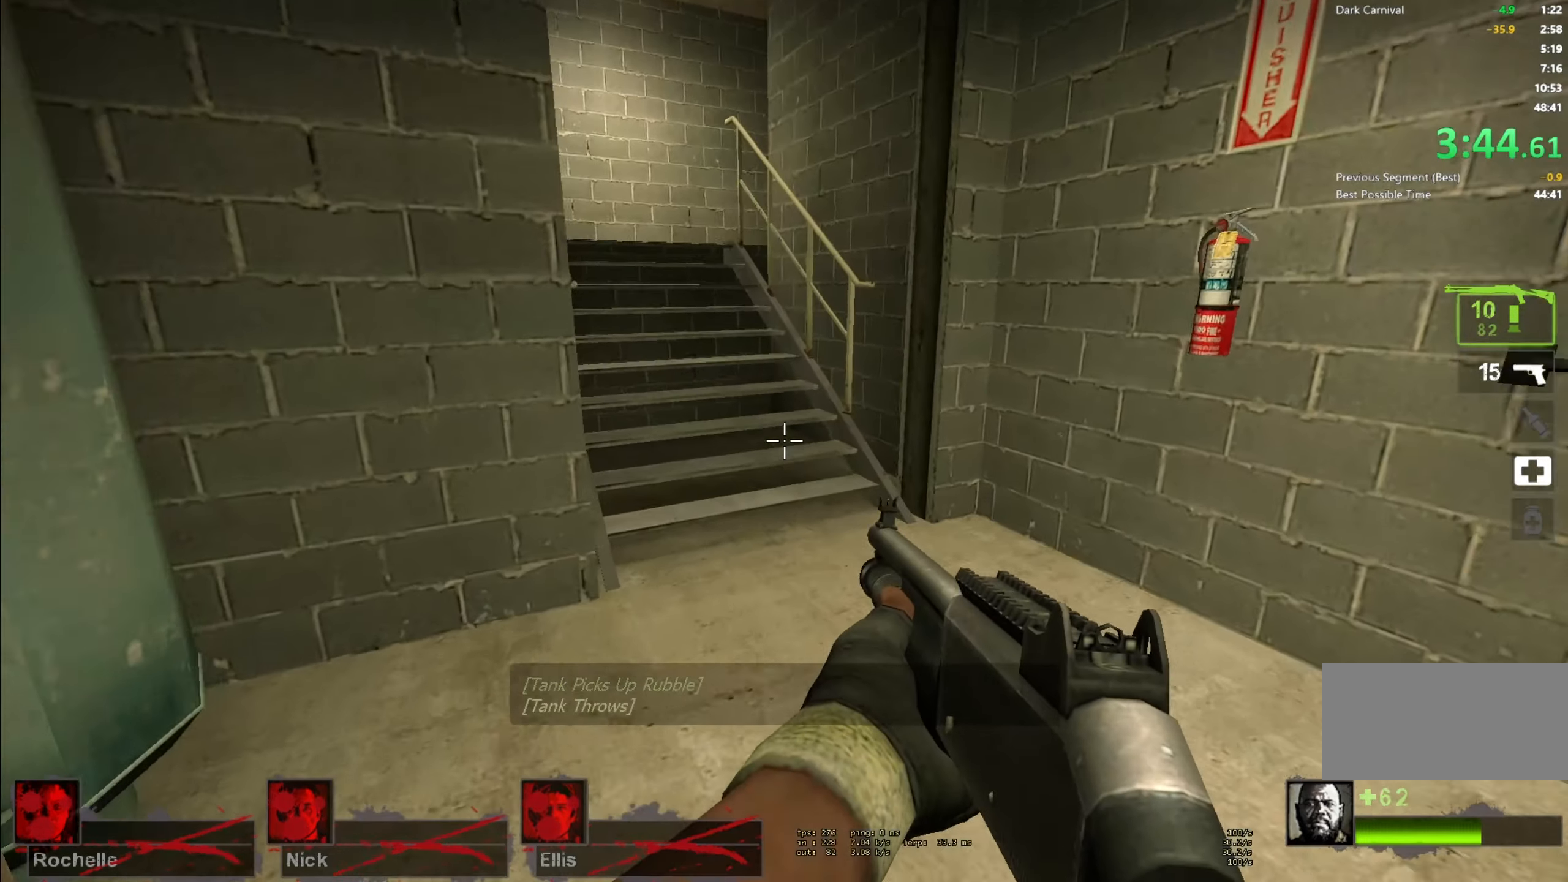
{"keys": ["a", "w"], "mouse": [], "events": [[250, "a", "down"], [350, "a", "up"], [484, "a", "down"]]}
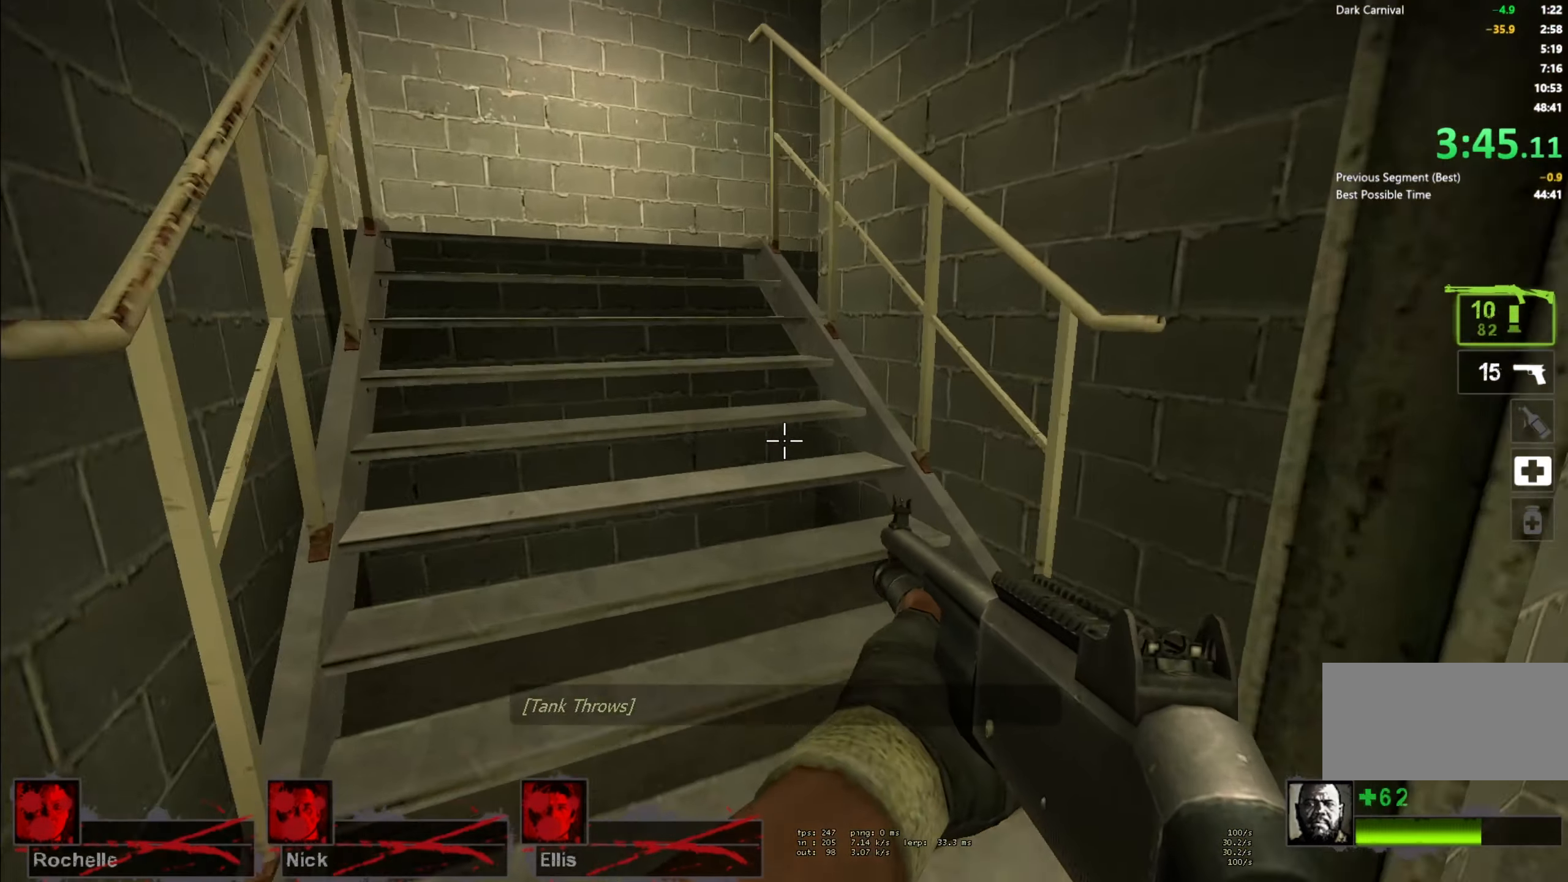
{"keys": ["a", "w"], "mouse": [], "events": []}
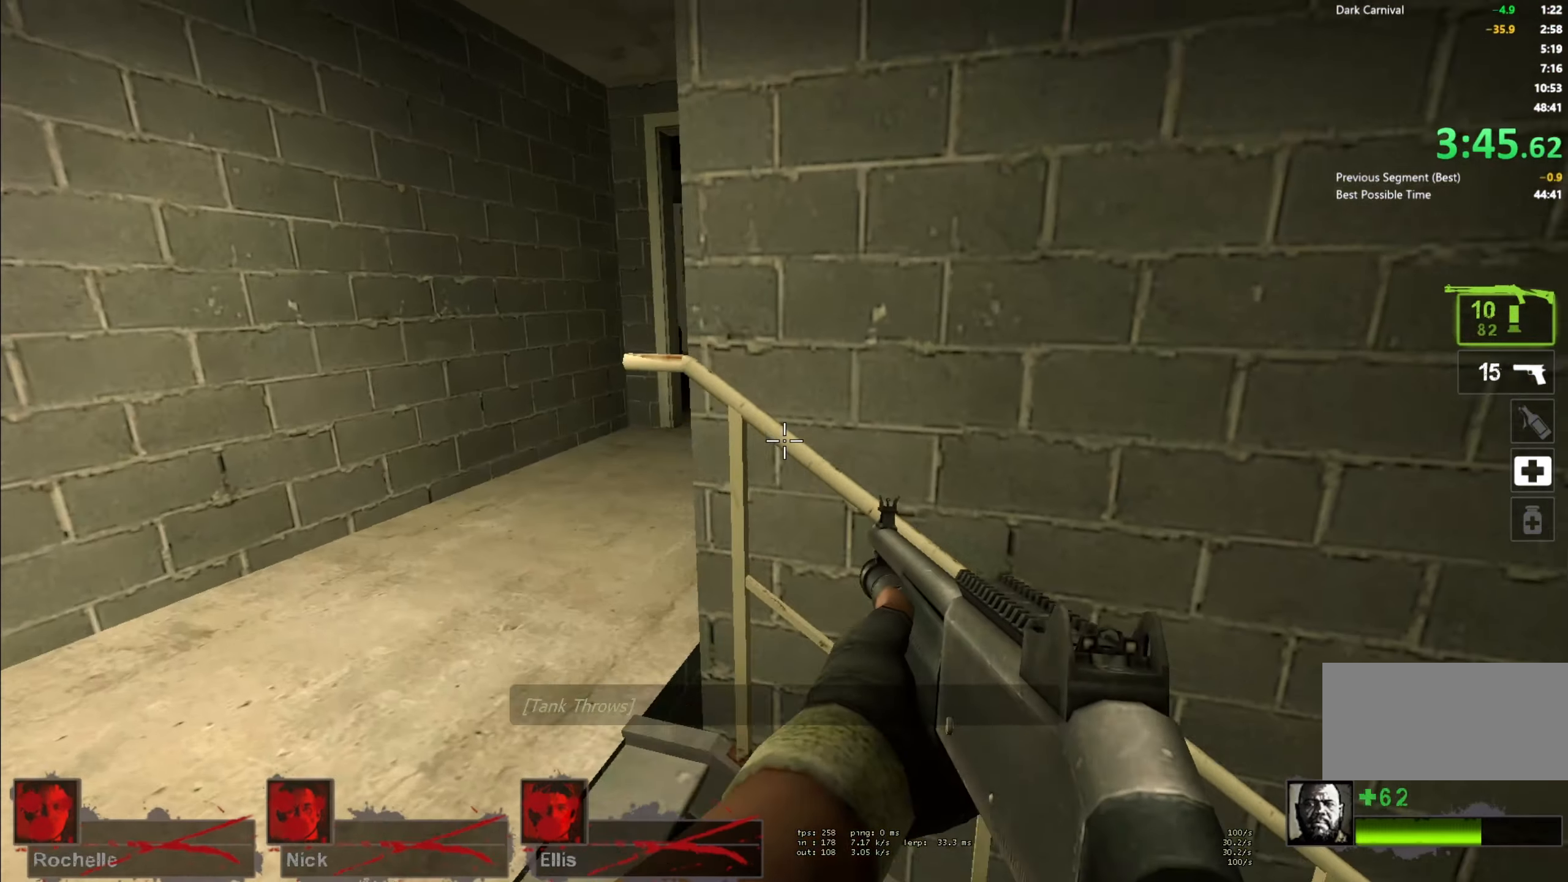
{"keys": ["w"], "mouse": [], "events": [[150, "a", "up"]]}
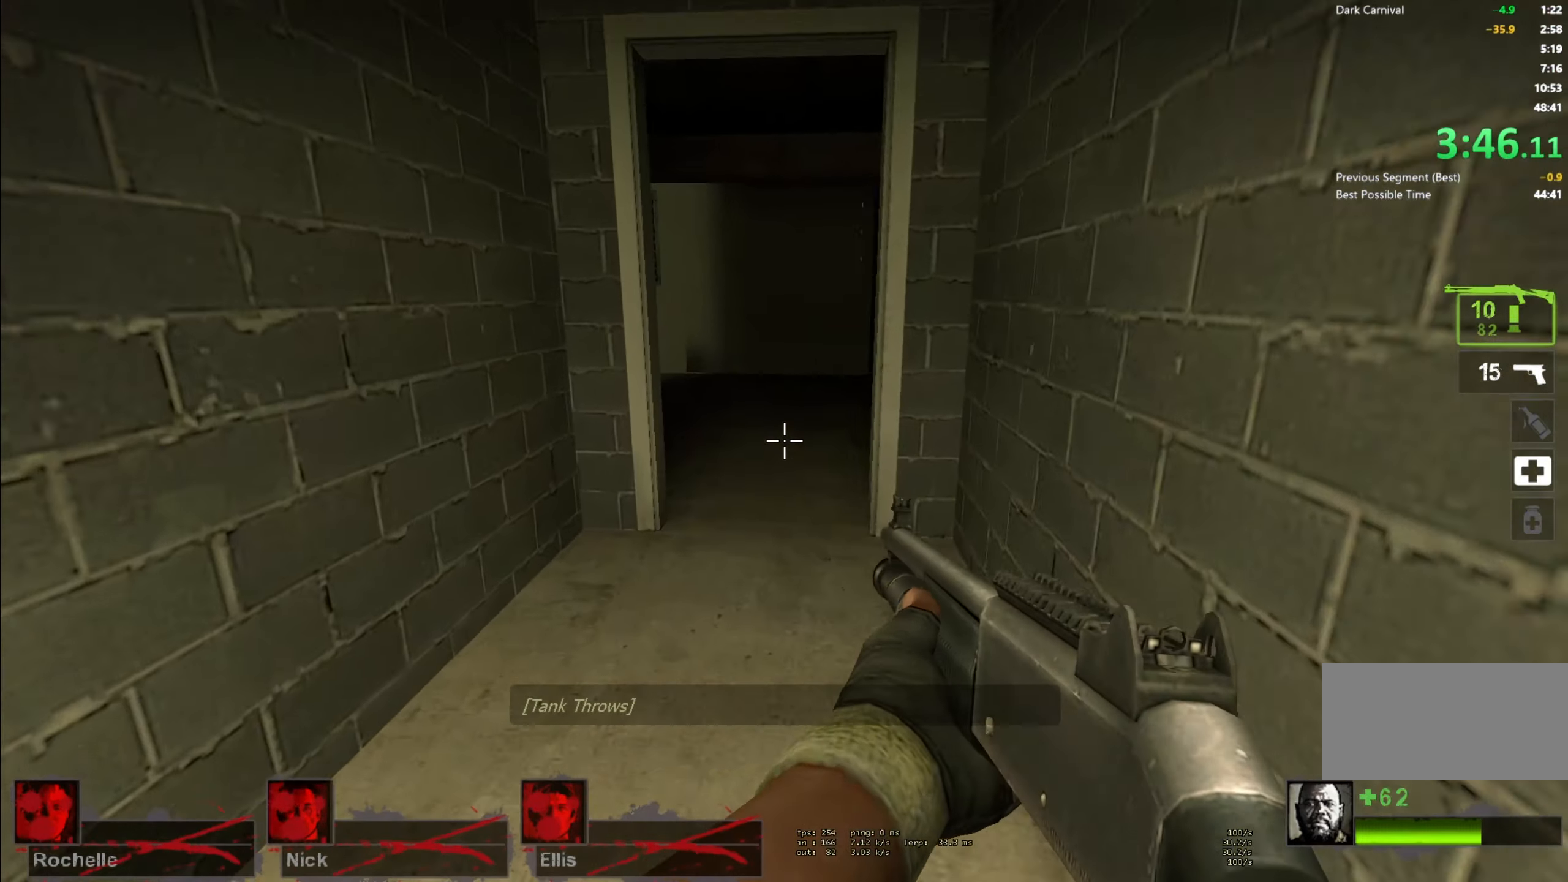
{"keys": ["d", "w"], "mouse": [], "events": [[450, "d", "down"]]}
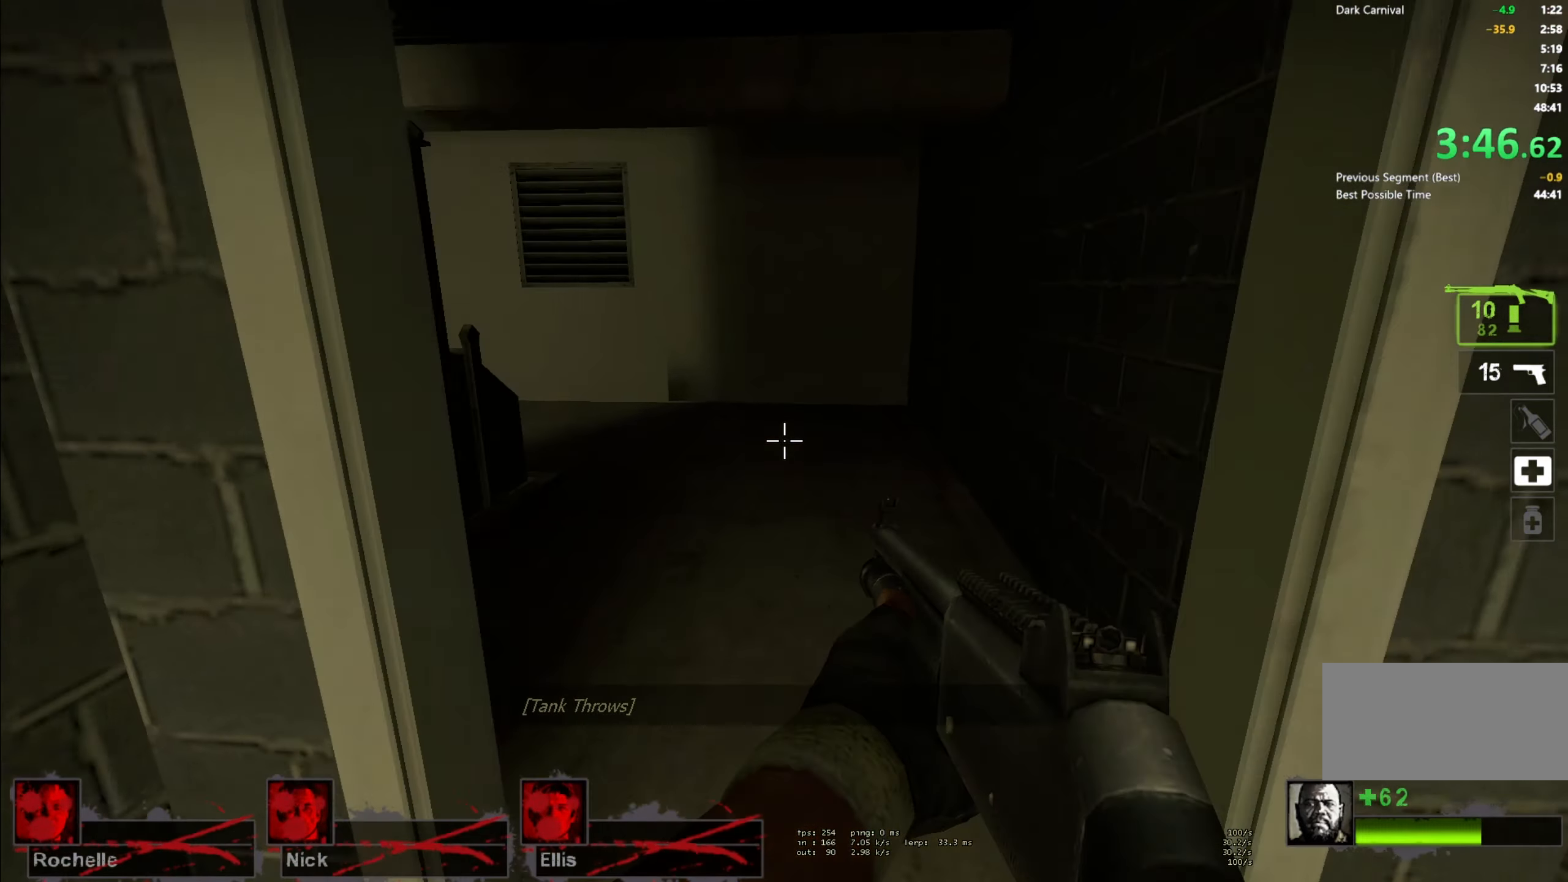
{"keys": ["d", "w"], "mouse": [], "events": [[17, "d", "up"], [500, "d", "down"]]}
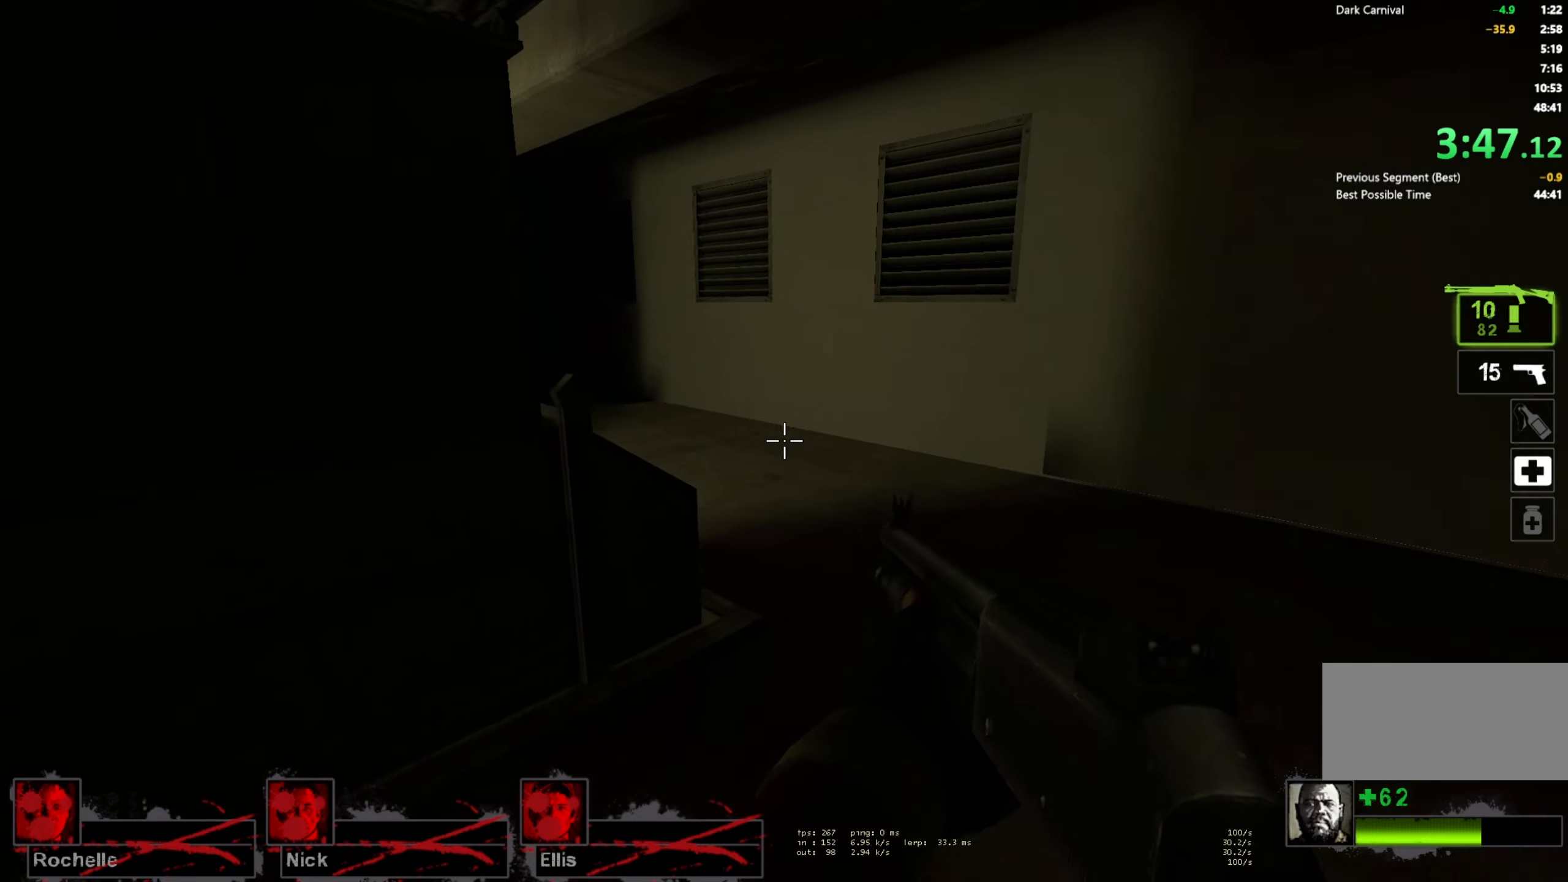
{"keys": ["w"], "mouse": [], "events": [[333, "d", "up"]]}
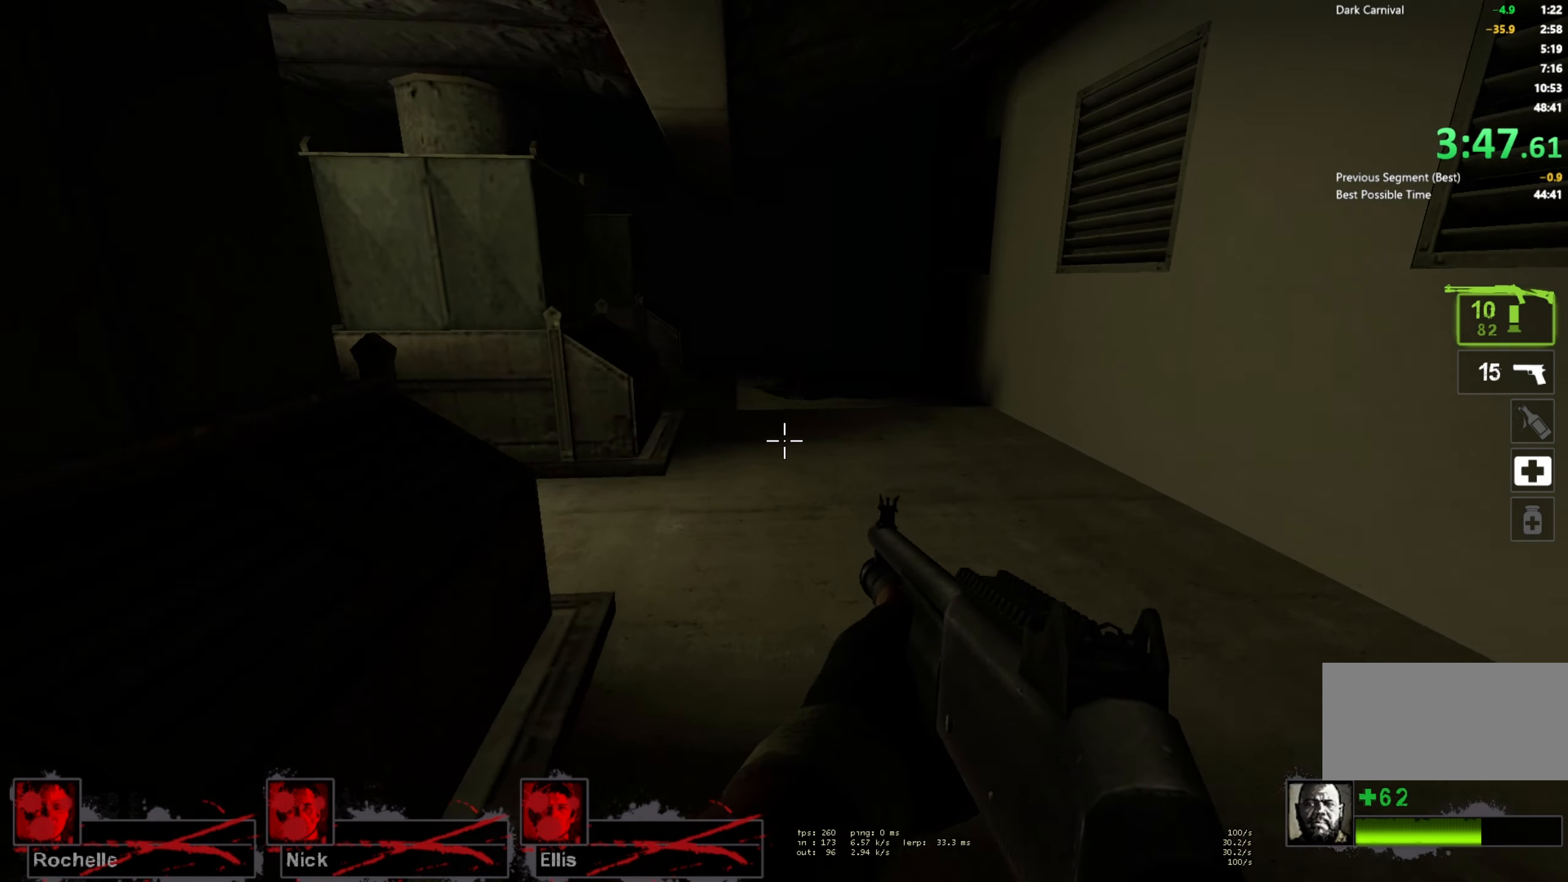
{"keys": ["w"], "mouse": [], "events": [[233, "space", "down"], [283, "f", "down"], [350, "space", "up"], [383, "f", "up"]]}
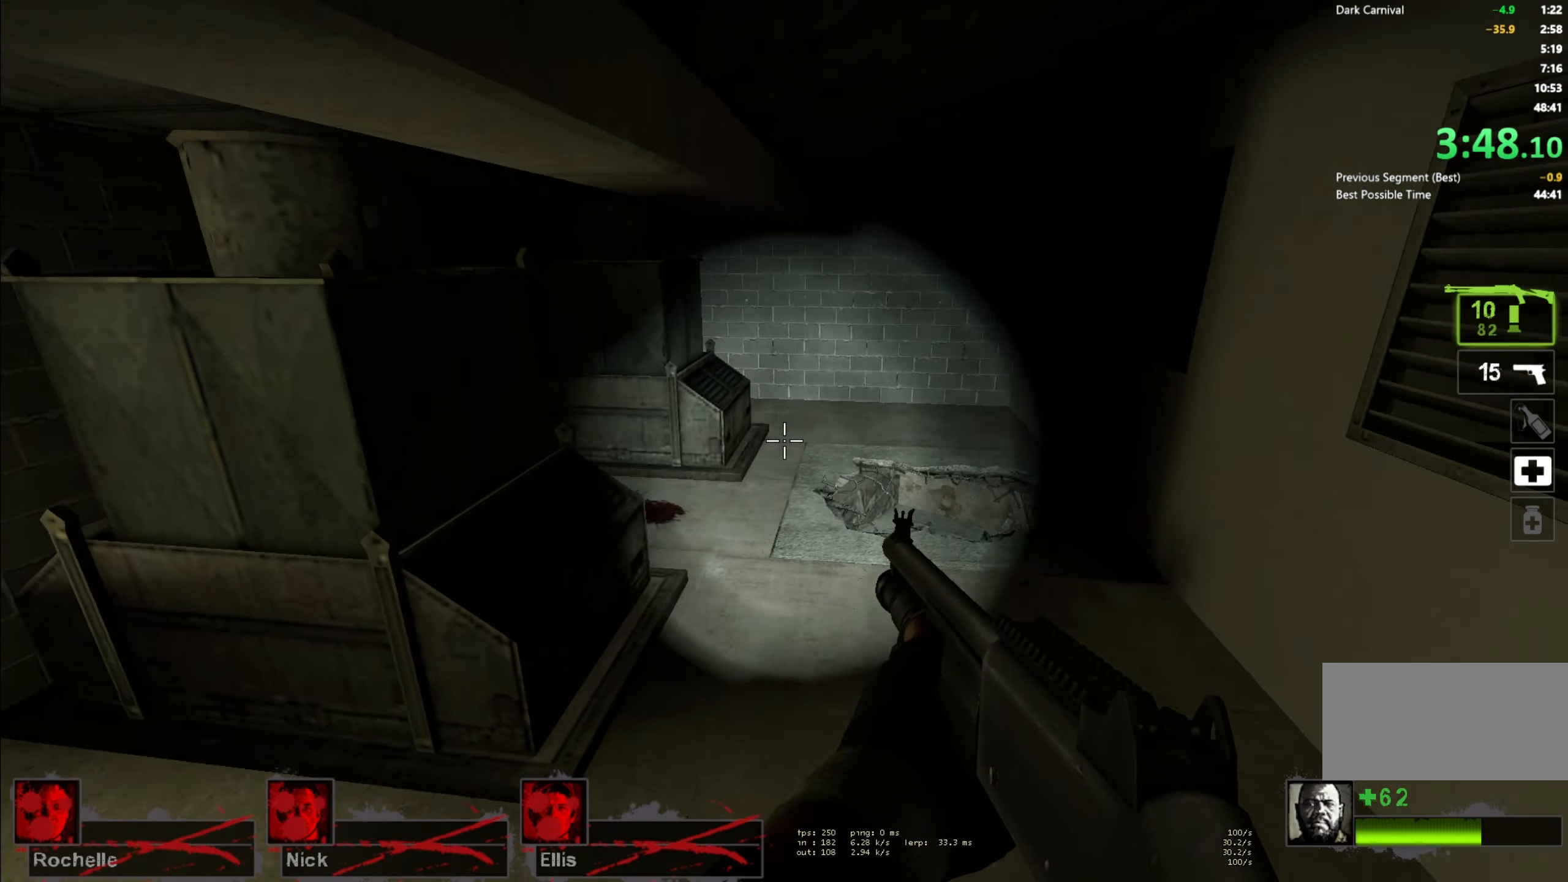
{"keys": ["d", "w"], "mouse": [], "events": [[150, "d", "down"]]}
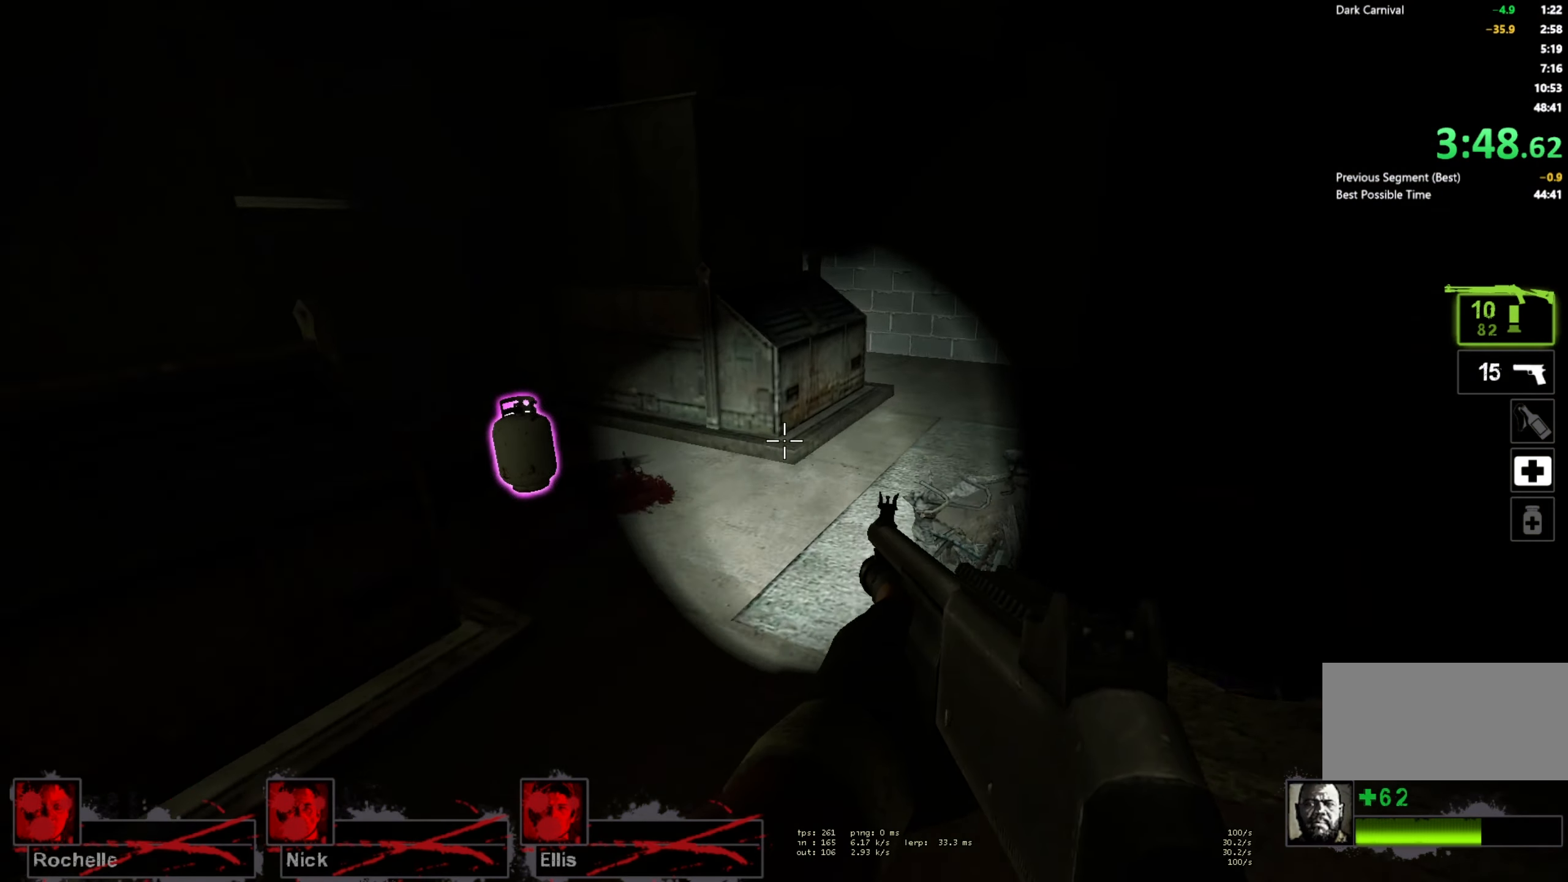
{"keys": ["w"], "mouse": [], "events": [[116, "d", "up"]]}
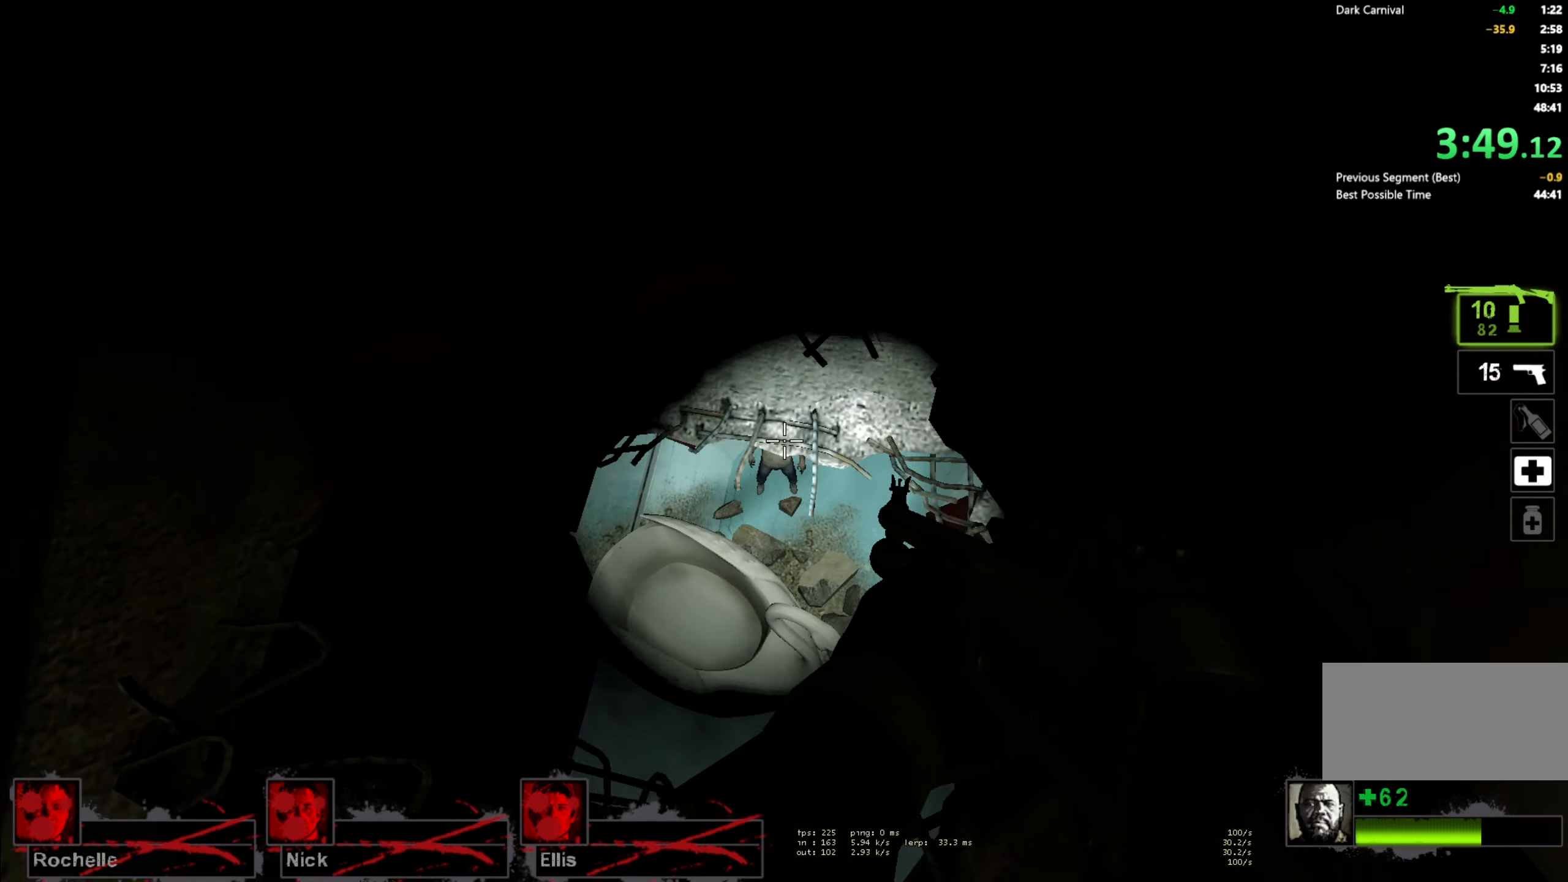
{"keys": ["w"], "mouse": [], "events": [[83, "d", "down"], [416, "d", "up"]]}
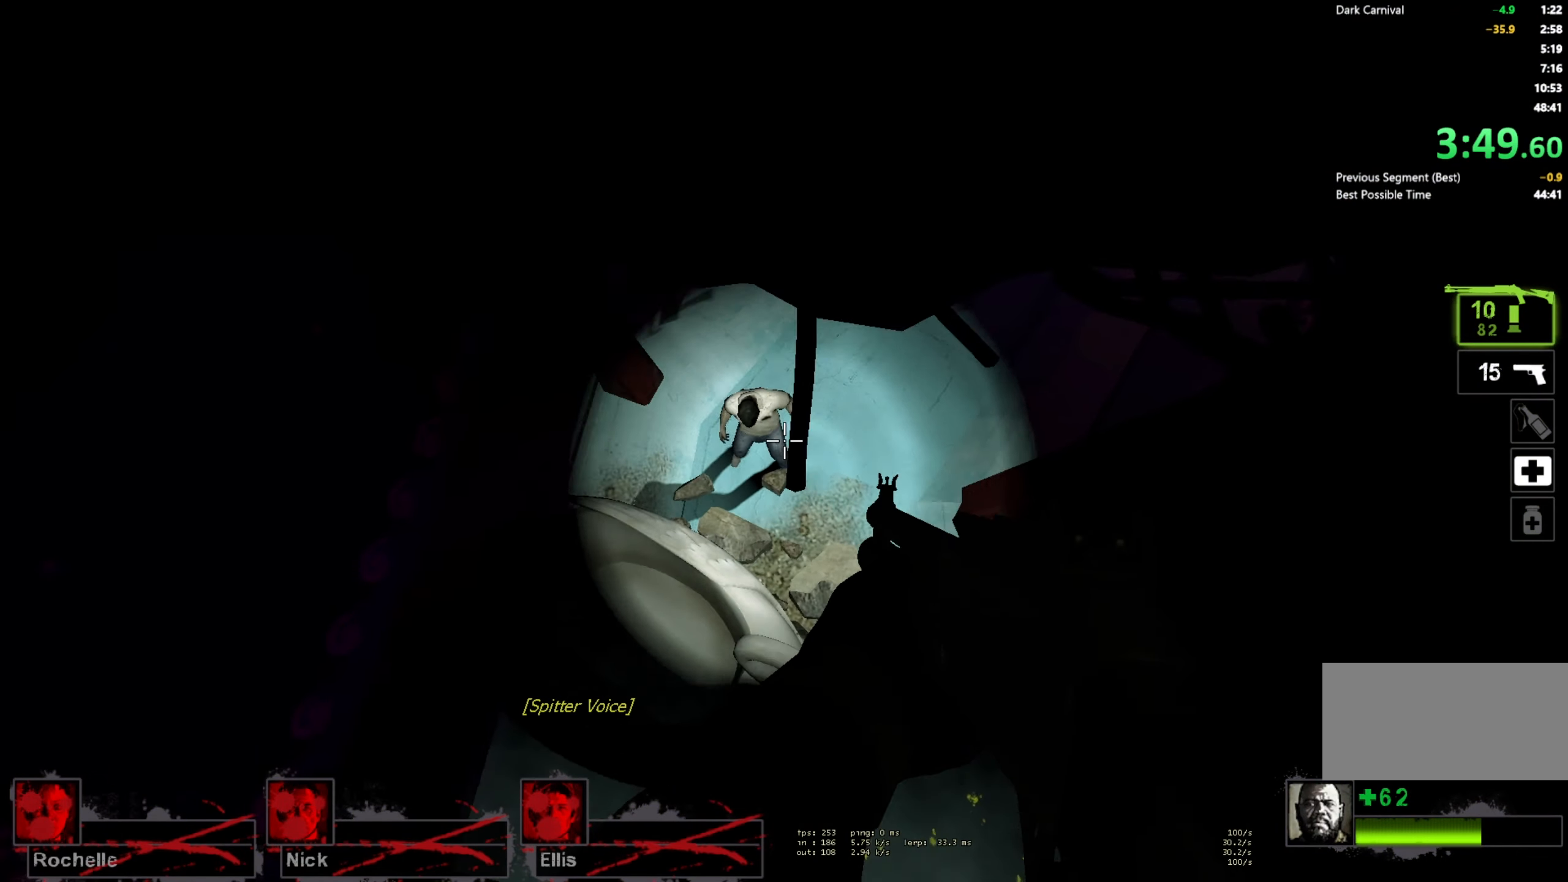
{"keys": ["w"], "mouse": [], "events": [[50, "mouse_left", "down"], [150, "mouse_left", "up"]]}
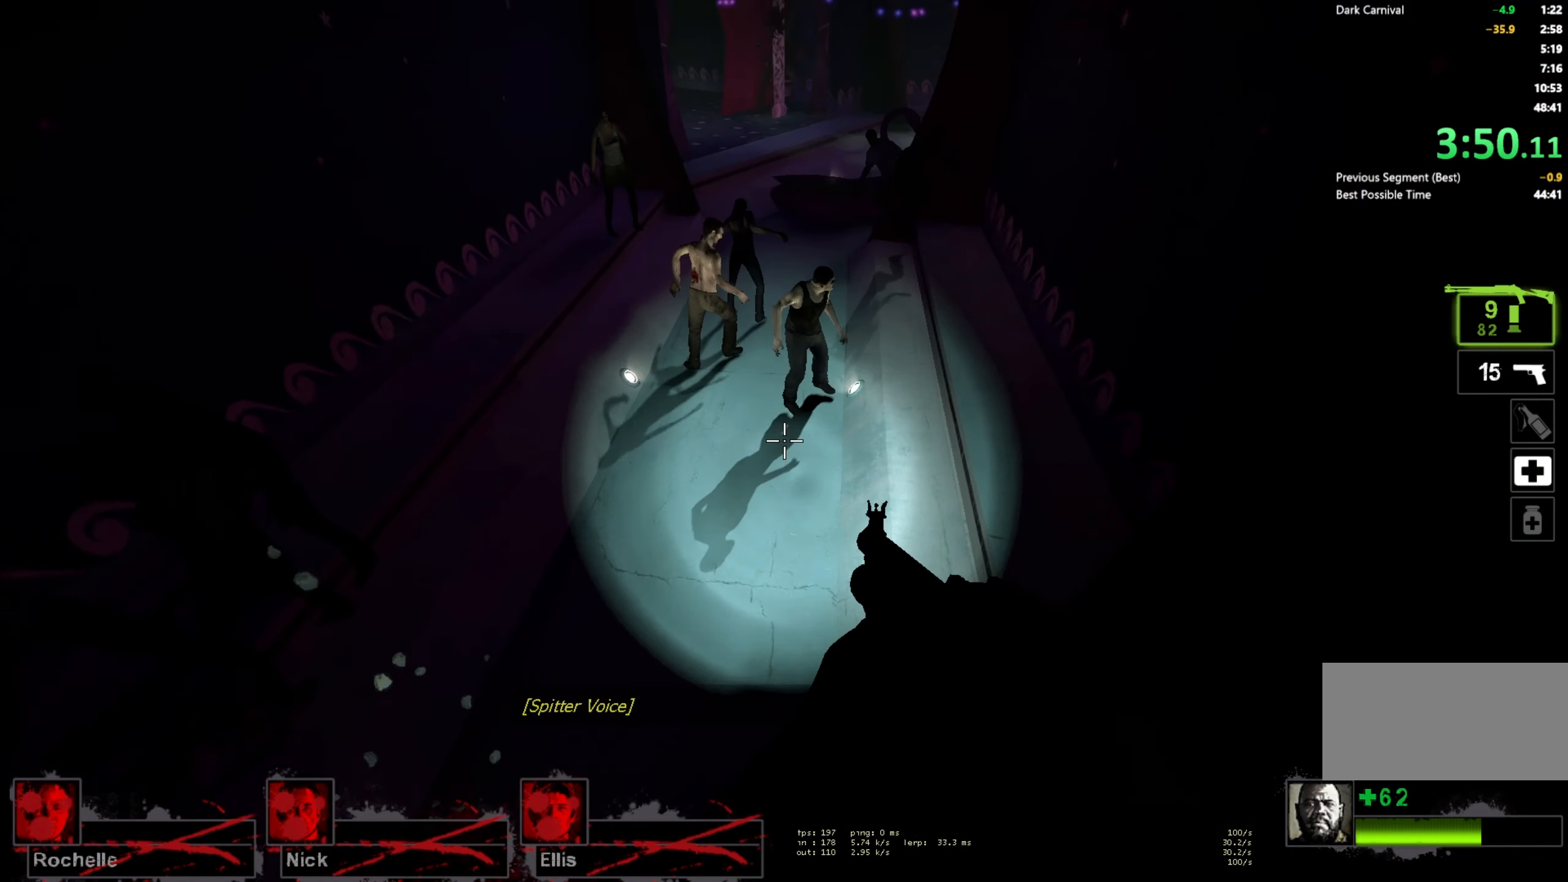
{"keys": ["w"], "mouse": ["left"], "events": [[233, "mouse_left", "down"], [350, "mouse_left", "up"], [500, "mouse_left", "down"]]}
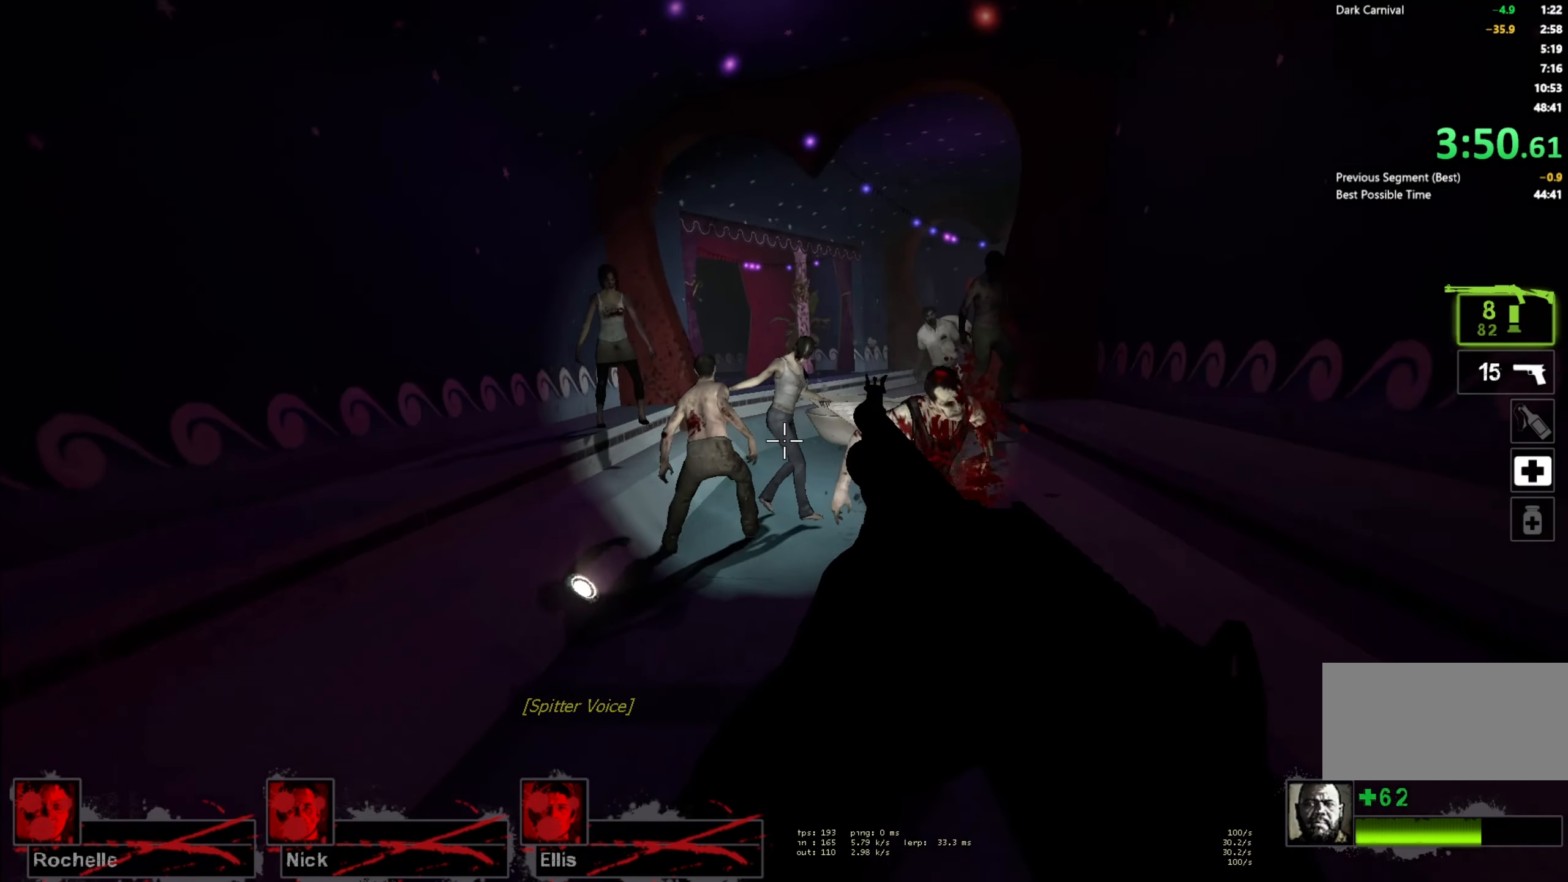
{"keys": ["w"], "mouse": ["left"], "events": [[133, "mouse_left", "up"], [483, "mouse_left", "down"]]}
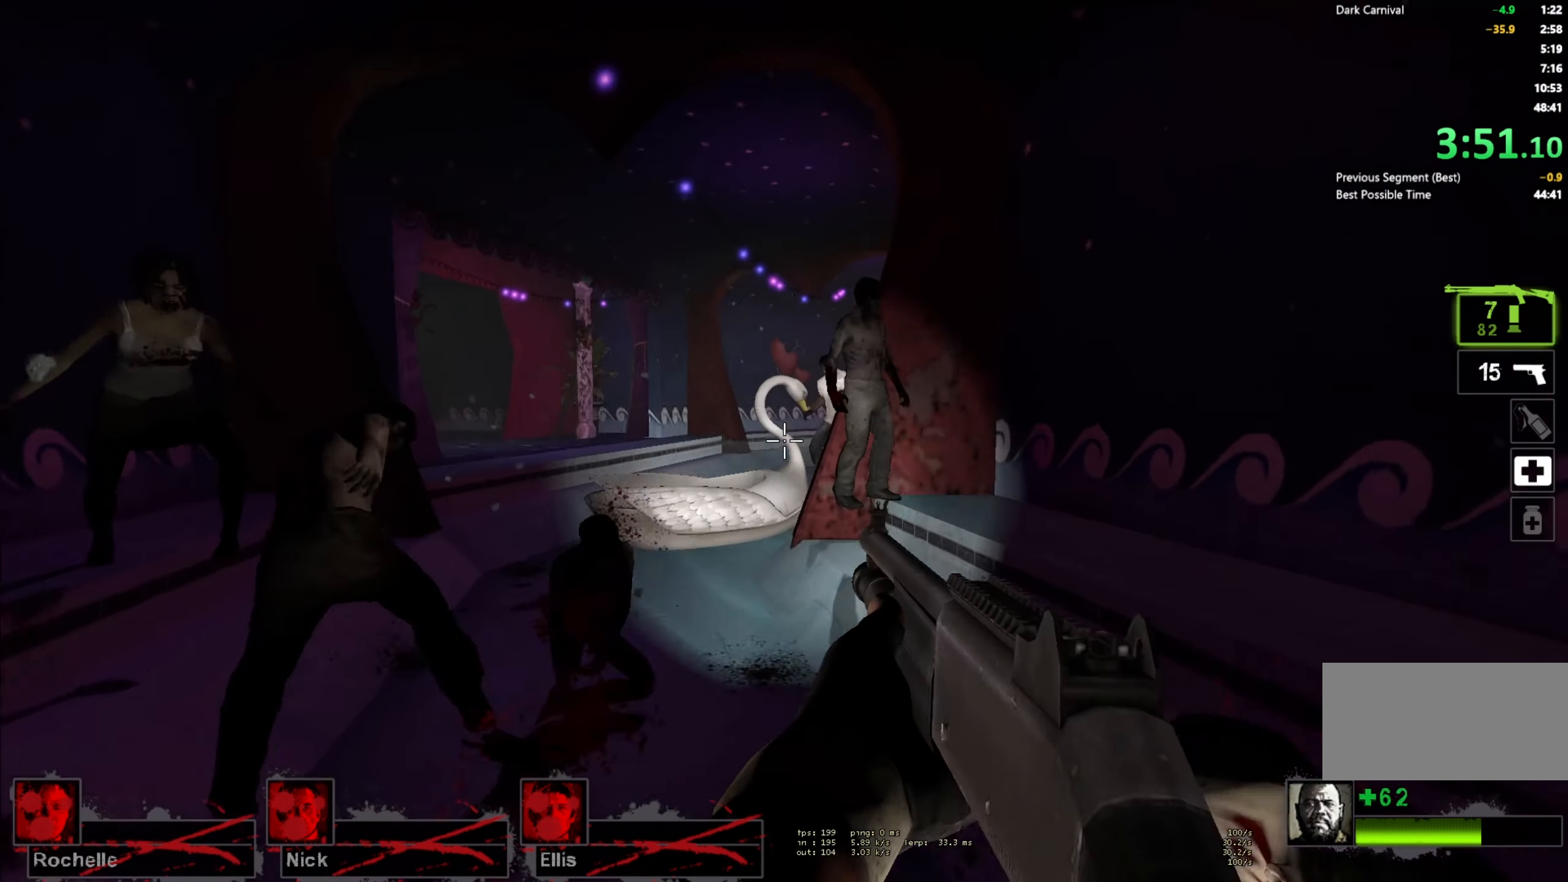
{"keys": ["w"], "mouse": [], "events": [[116, "mouse_left", "up"], [183, "a", "down"], [300, "mouse_left", "down"], [383, "a", "up"], [383, "mouse_right", "down"], [433, "mouse_left", "up"], [466, "mouse_right", "up"]]}